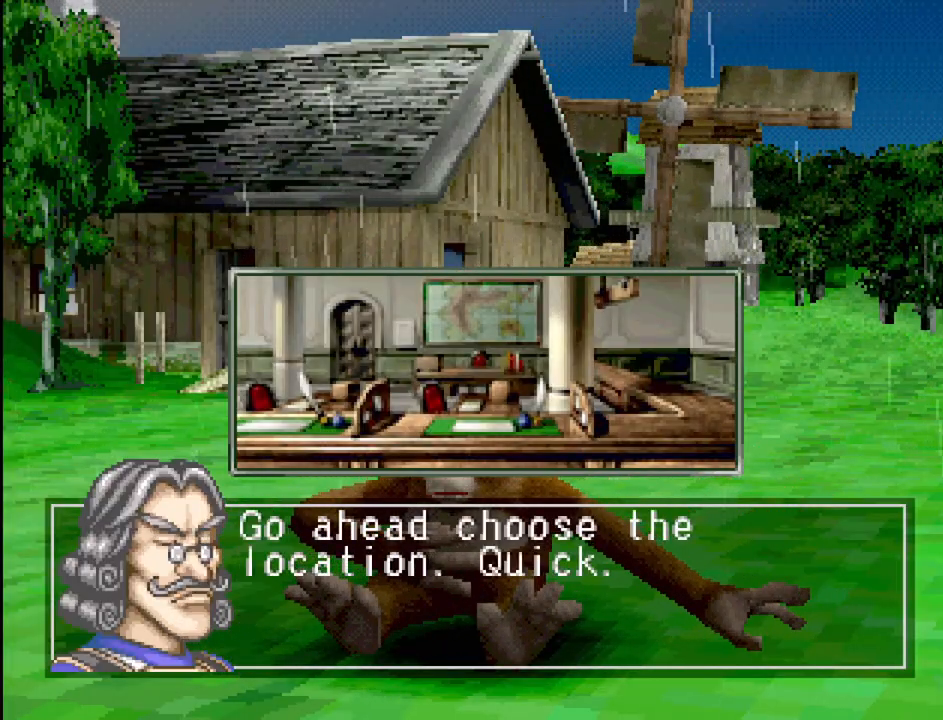
Gameplay with a controller (PlayStation layout); each line is a JSON object with the inputs held at the frame after it. "events" lists button and stick changes between this image and that frame as [ms after this image, input, new state], when the widget could be followed in between. Not read: L3 R3.
{"buttons": [], "events": [[233, "CROSS", "down"], [350, "CROSS", "up"]]}
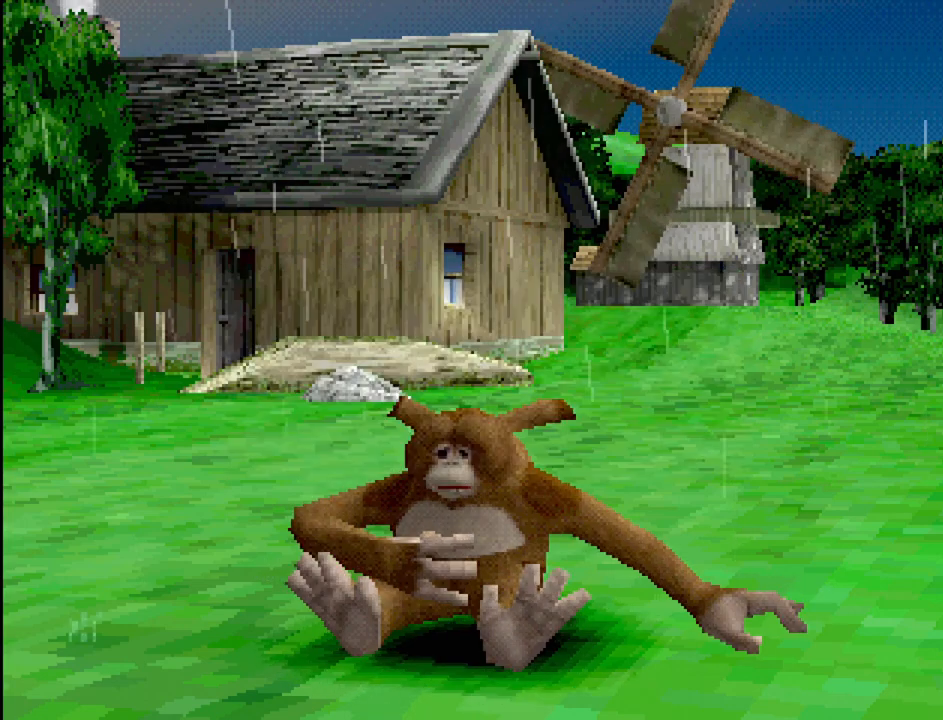
{"buttons": [], "events": []}
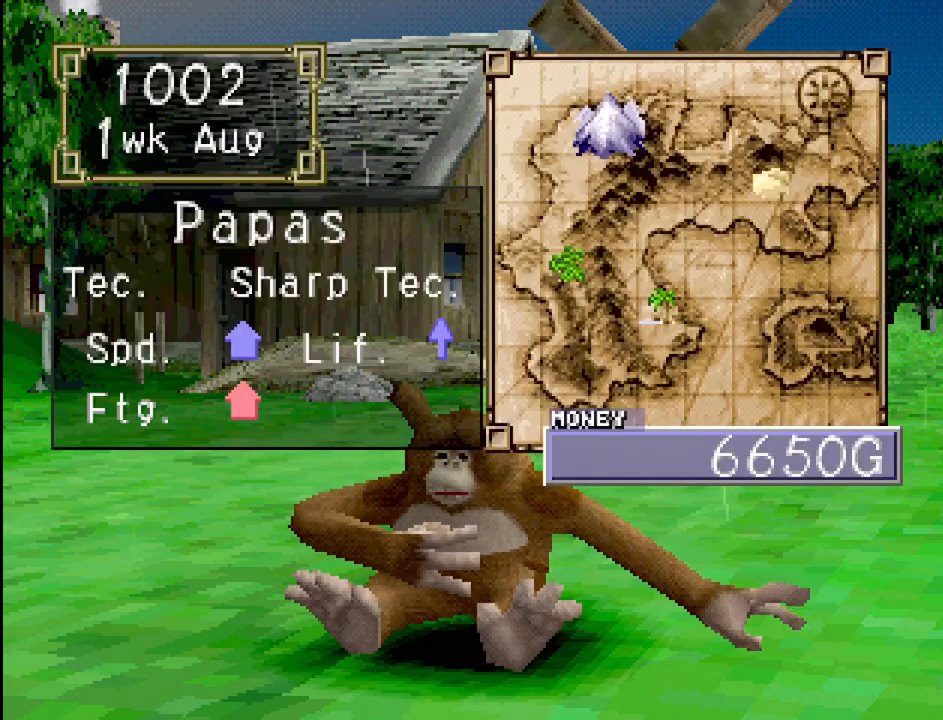
{"buttons": [], "events": []}
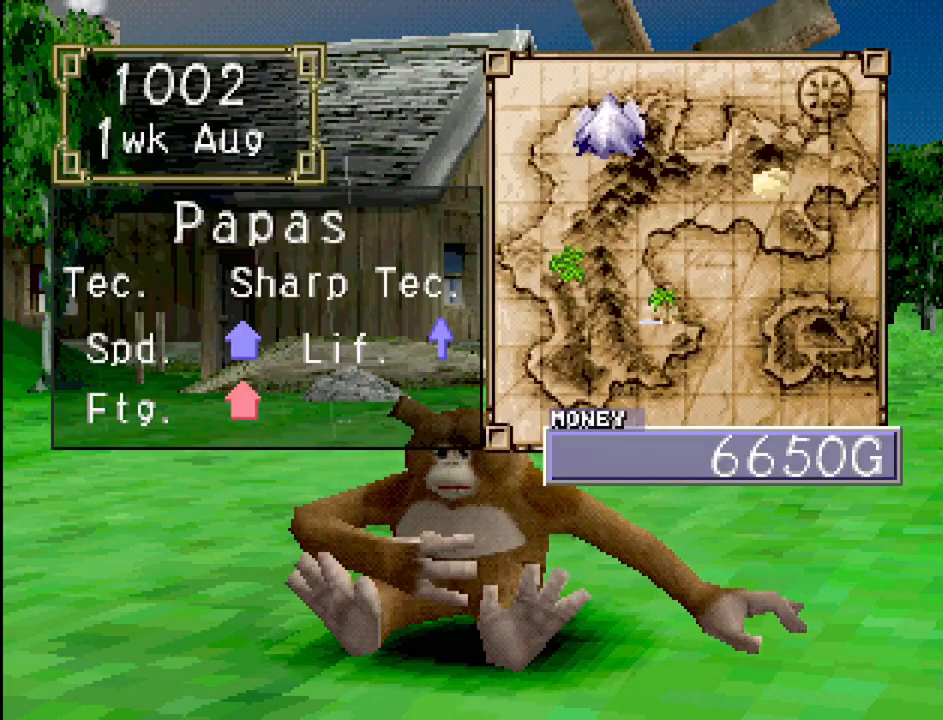
{"buttons": ["DPAD_DOWN"], "events": [[117, "DPAD_DOWN", "down"], [150, "DPAD_DOWN", "up"], [483, "DPAD_DOWN", "down"]]}
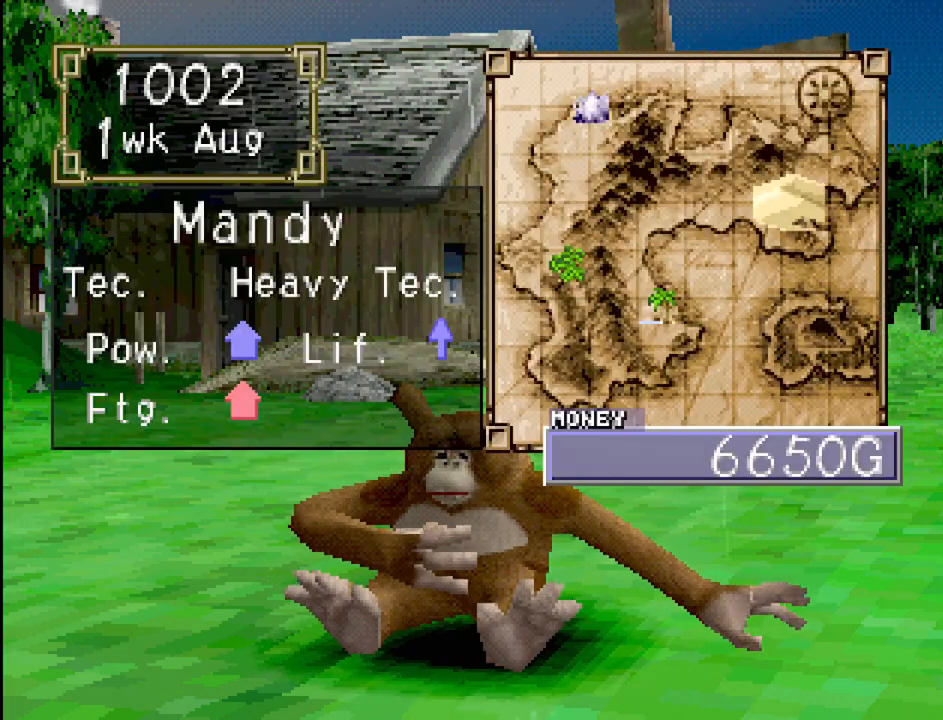
{"buttons": [], "events": [[83, "DPAD_DOWN", "up"]]}
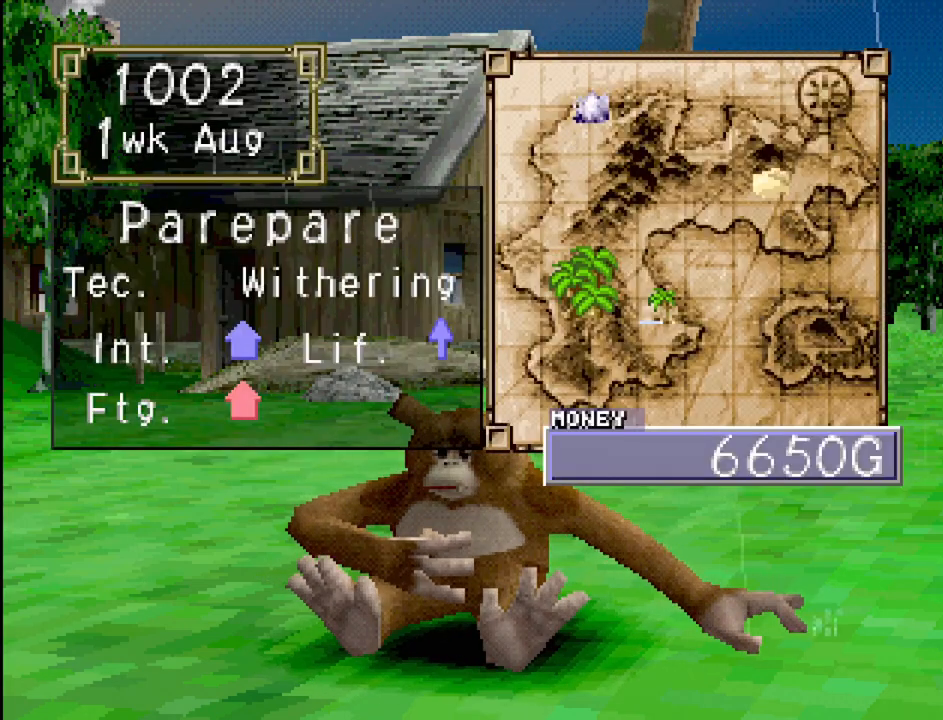
{"buttons": [], "events": []}
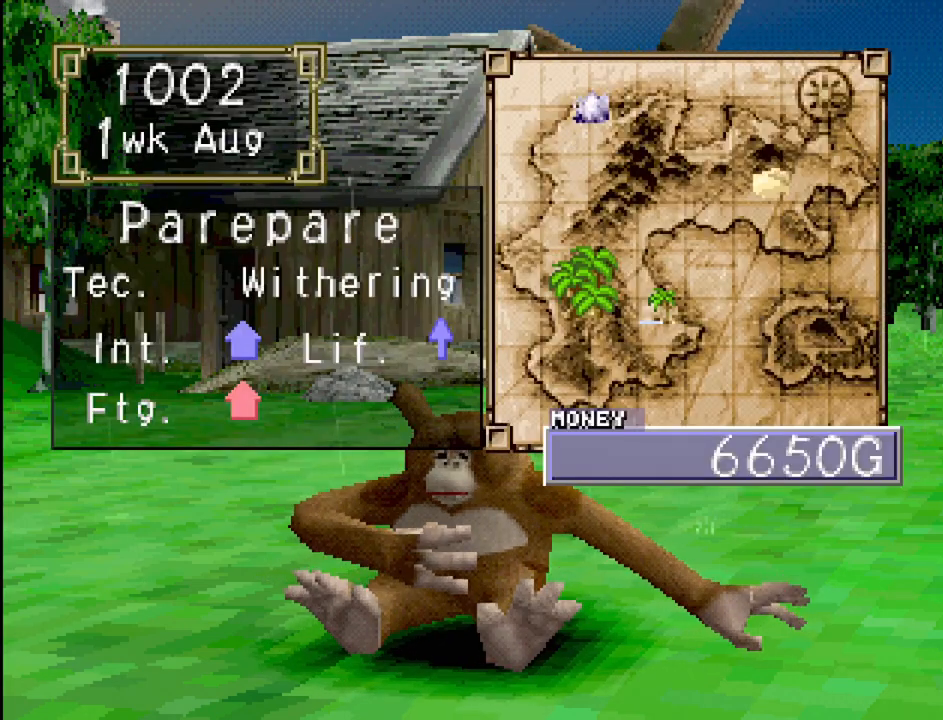
{"buttons": [], "events": [[67, "DPAD_DOWN", "down"], [183, "DPAD_DOWN", "up"]]}
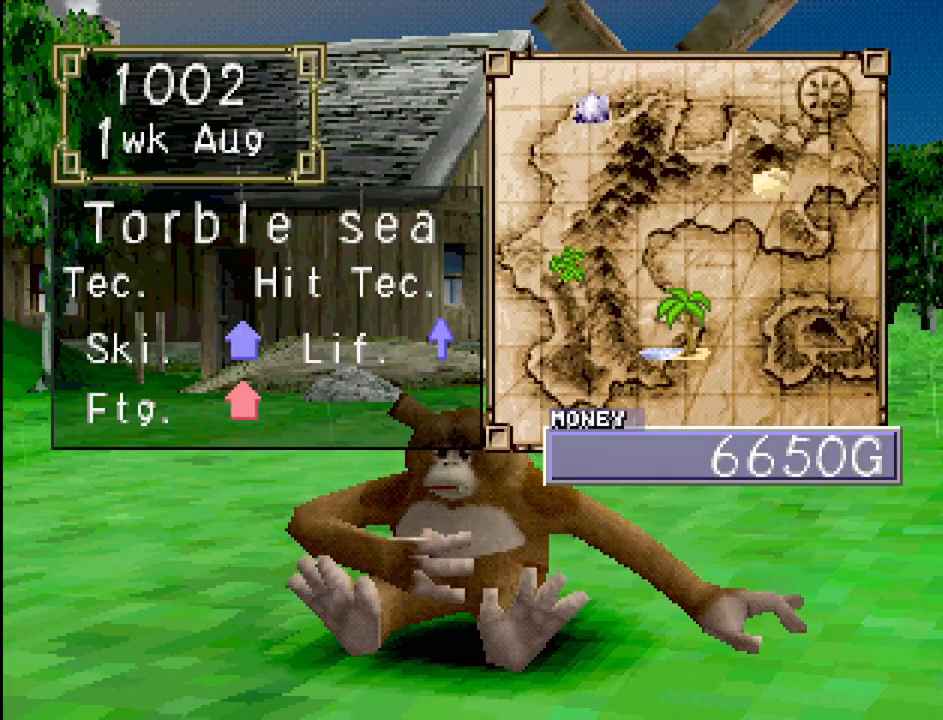
{"buttons": [], "events": [[333, "DPAD_UP", "down"], [400, "DPAD_UP", "up"]]}
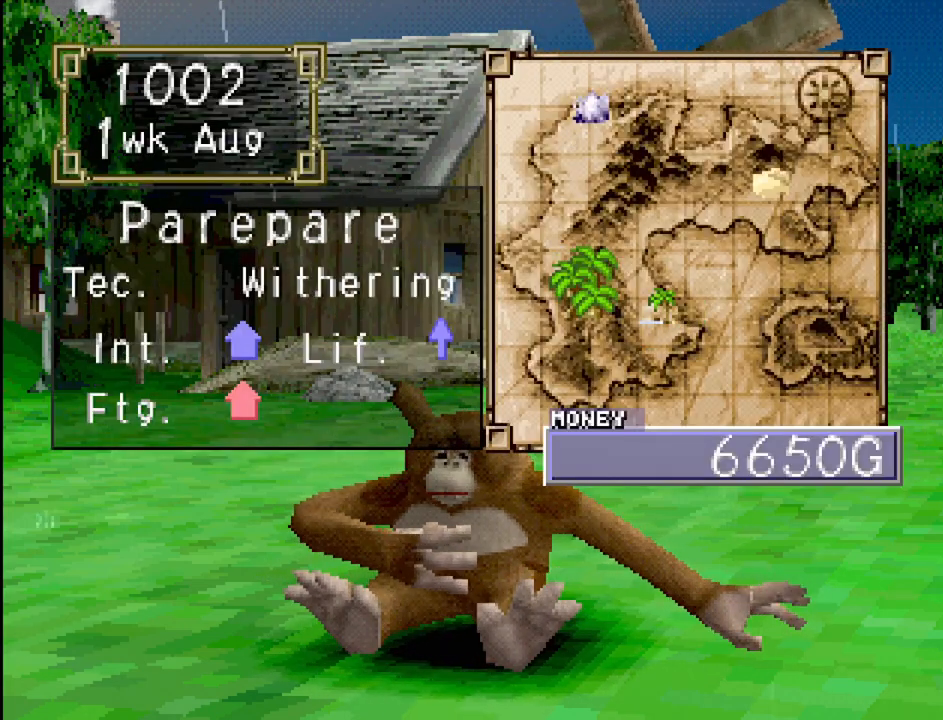
{"buttons": [], "events": [[33, "DPAD_UP", "down"], [167, "DPAD_UP", "up"]]}
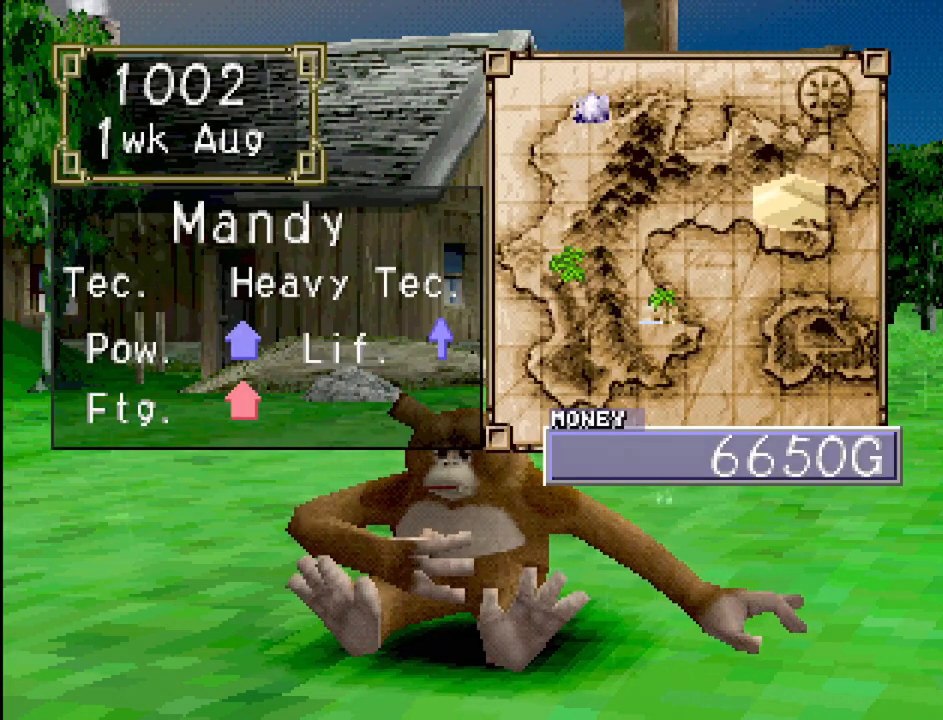
{"buttons": ["DPAD_UP"], "events": [[400, "DPAD_UP", "down"]]}
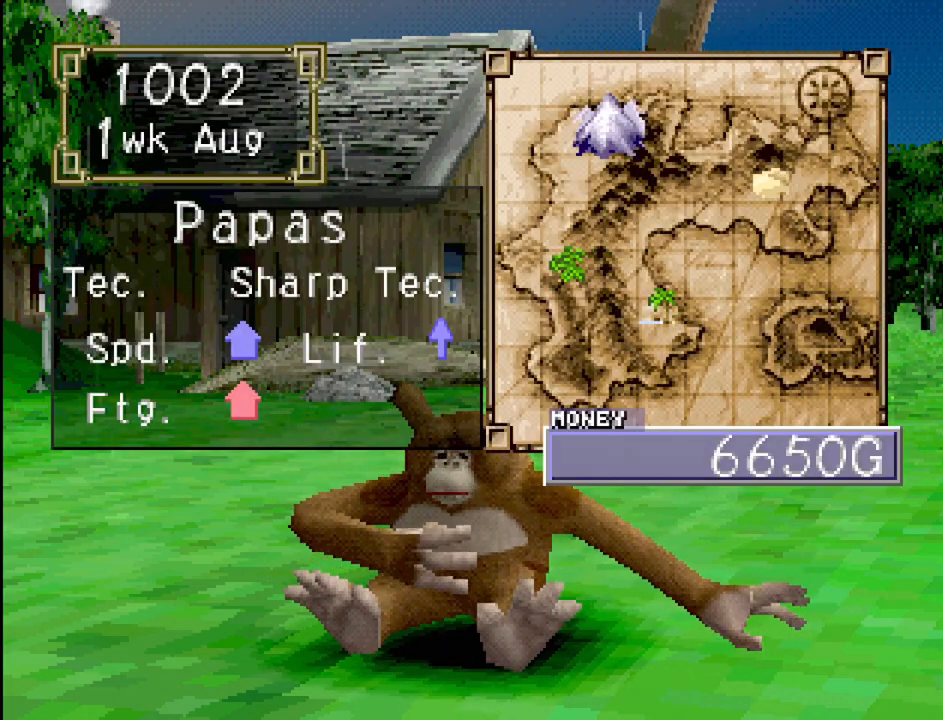
{"buttons": [], "events": [[33, "DPAD_UP", "up"]]}
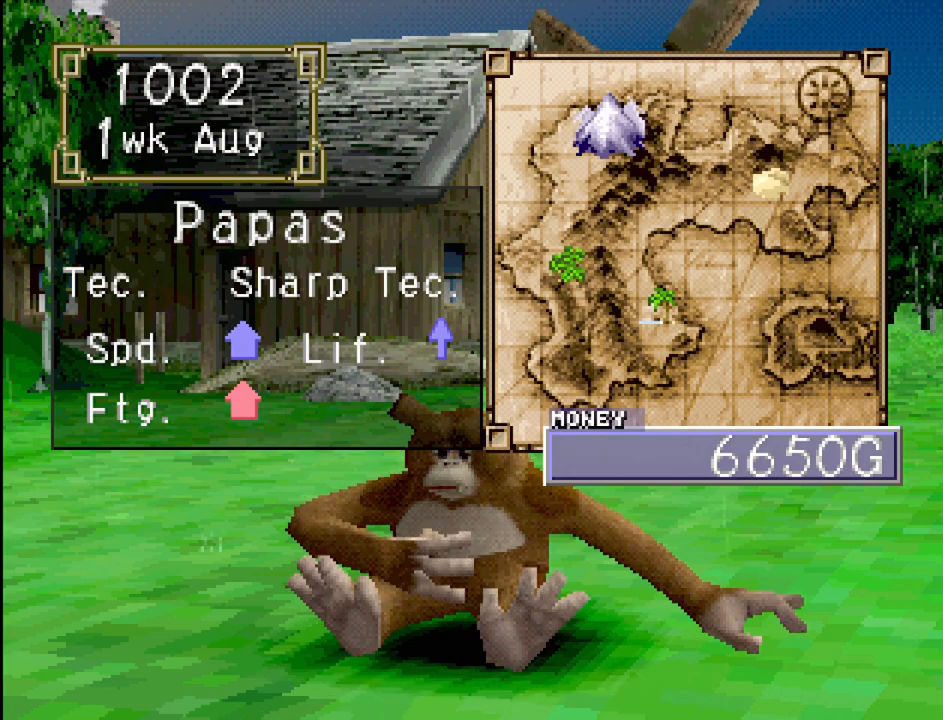
{"buttons": [], "events": [[183, "DPAD_DOWN", "down"], [300, "DPAD_DOWN", "up"]]}
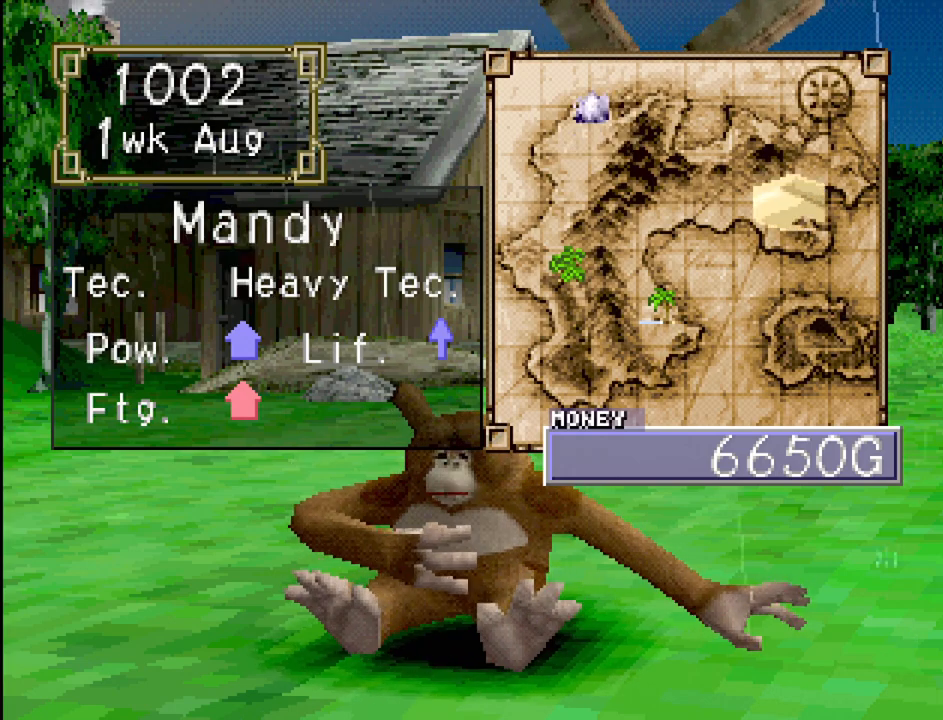
{"buttons": [], "events": []}
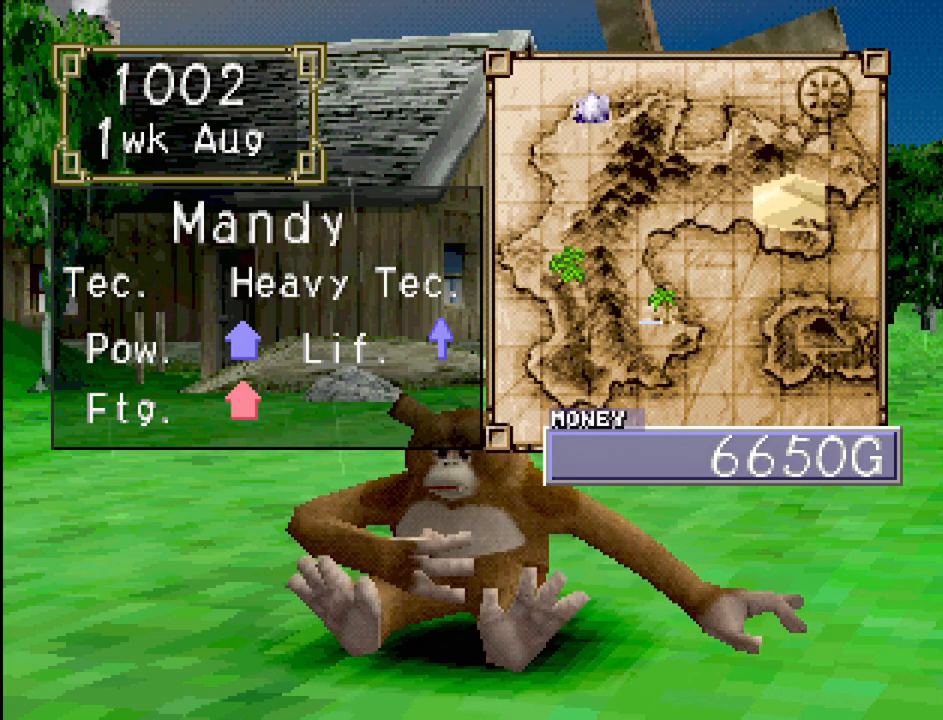
{"buttons": ["DPAD_DOWN"], "events": [[117, "DPAD_UP", "down"], [250, "DPAD_UP", "up"], [467, "DPAD_DOWN", "down"]]}
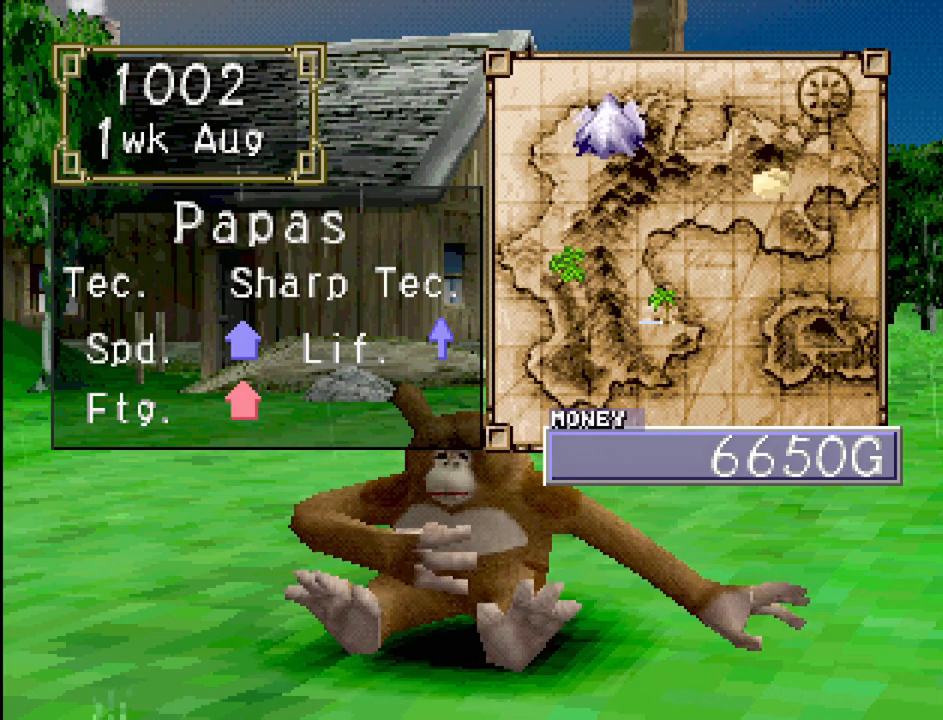
{"buttons": [], "events": [[50, "DPAD_DOWN", "up"], [133, "DPAD_DOWN", "down"], [383, "DPAD_DOWN", "up"]]}
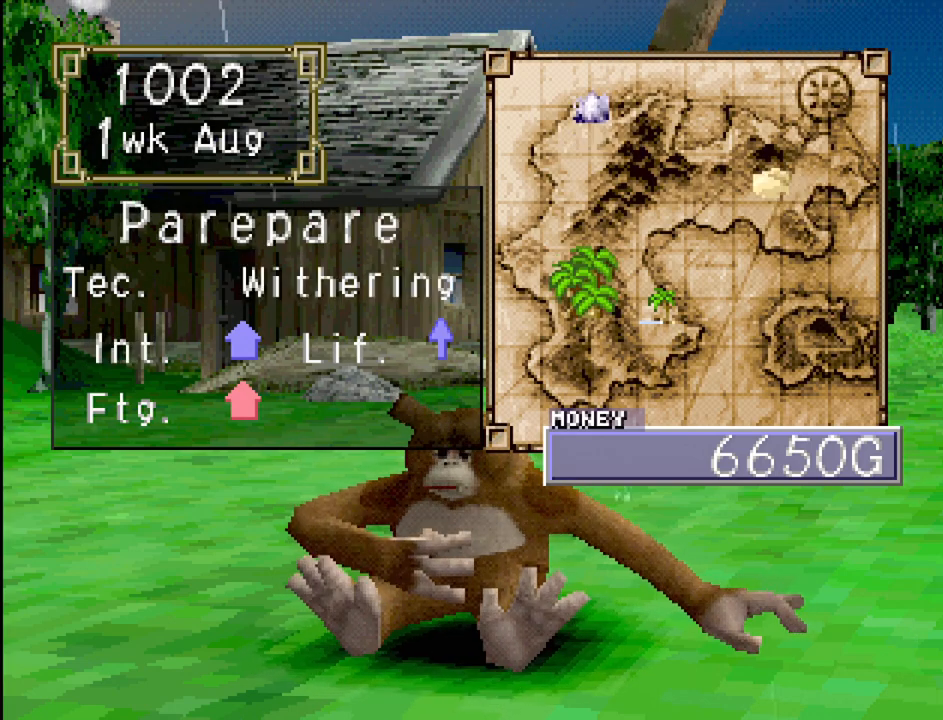
{"buttons": [], "events": [[100, "DPAD_DOWN", "down"], [233, "DPAD_DOWN", "up"]]}
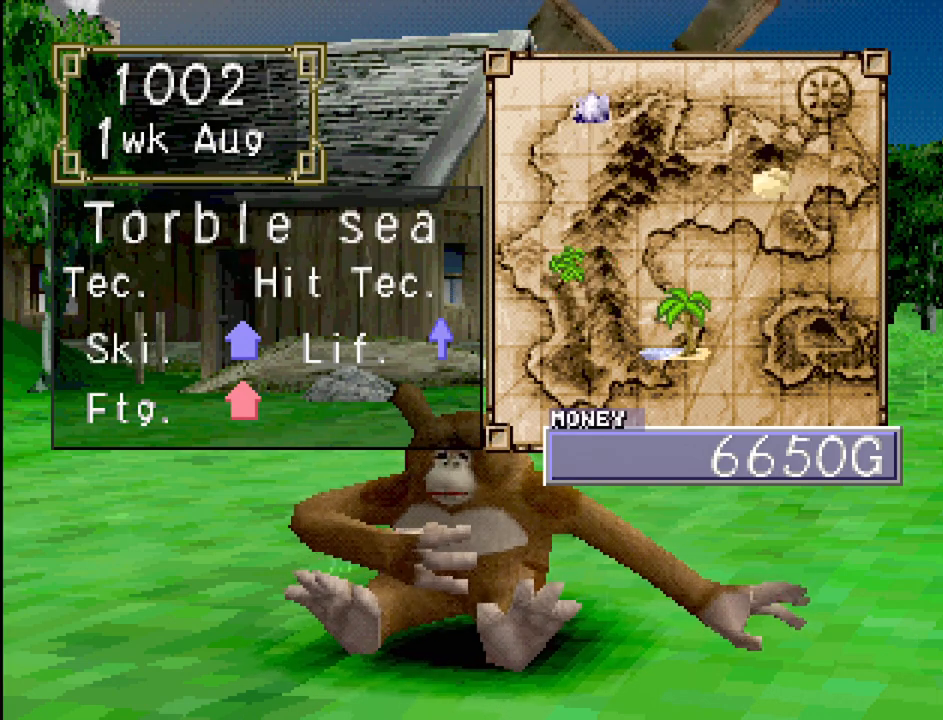
{"buttons": [], "events": [[133, "DPAD_UP", "down"], [233, "DPAD_UP", "up"], [317, "DPAD_UP", "down"], [433, "DPAD_UP", "up"]]}
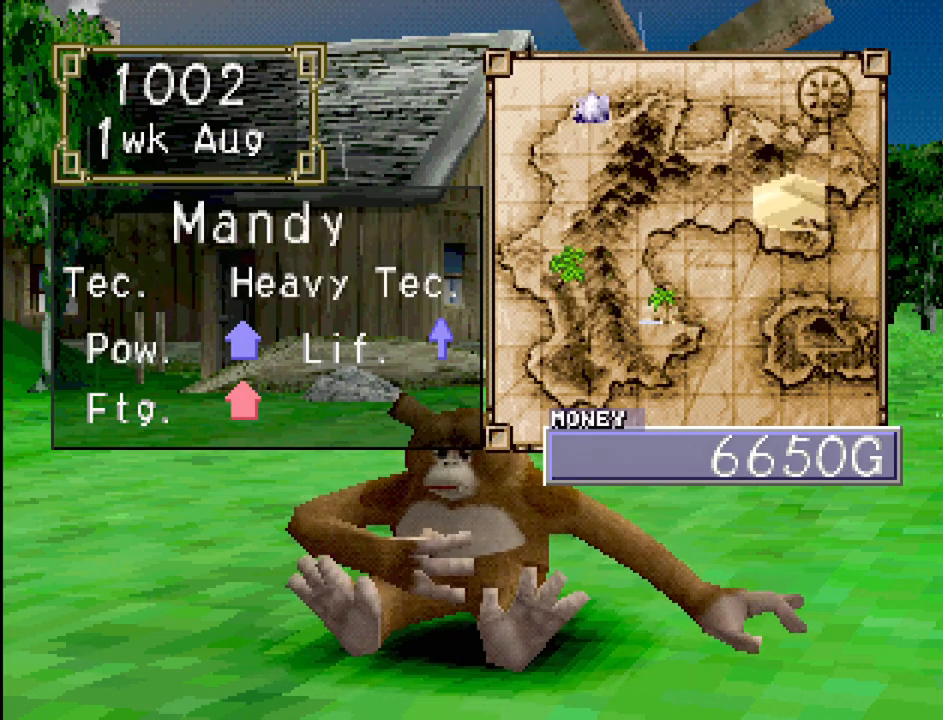
{"buttons": [], "events": []}
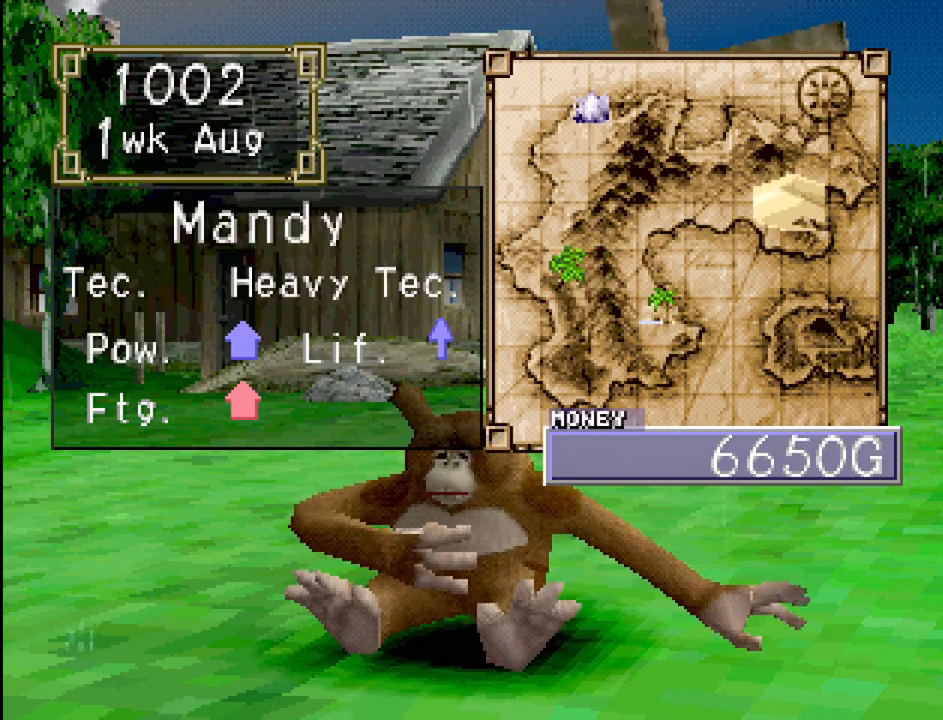
{"buttons": [], "events": [[33, "DPAD_UP", "down"], [150, "DPAD_UP", "up"], [367, "DPAD_DOWN", "down"], [500, "DPAD_DOWN", "up"]]}
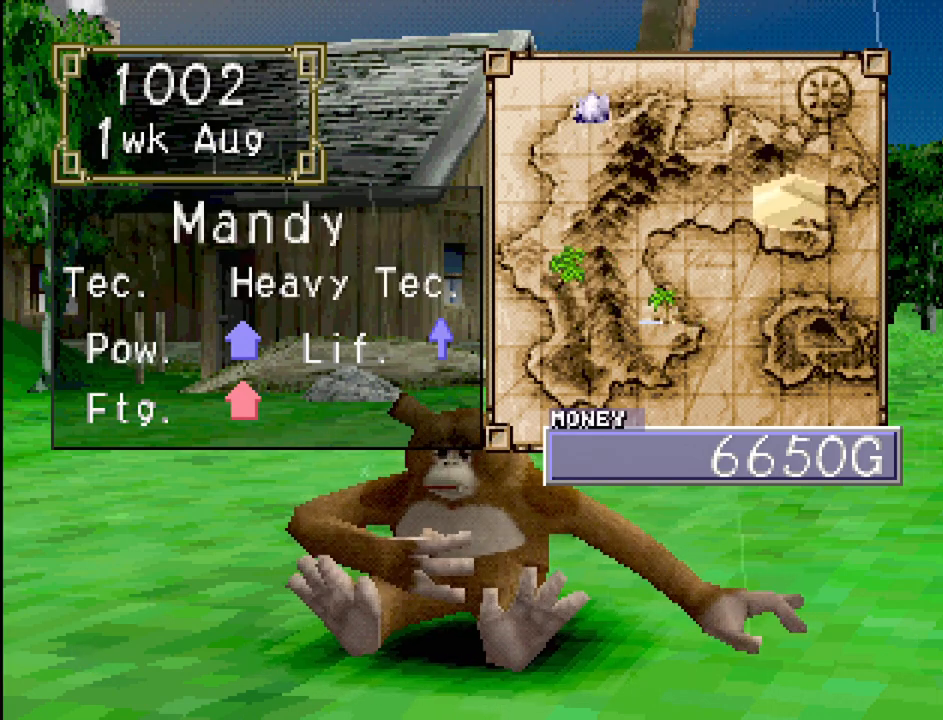
{"buttons": [], "events": []}
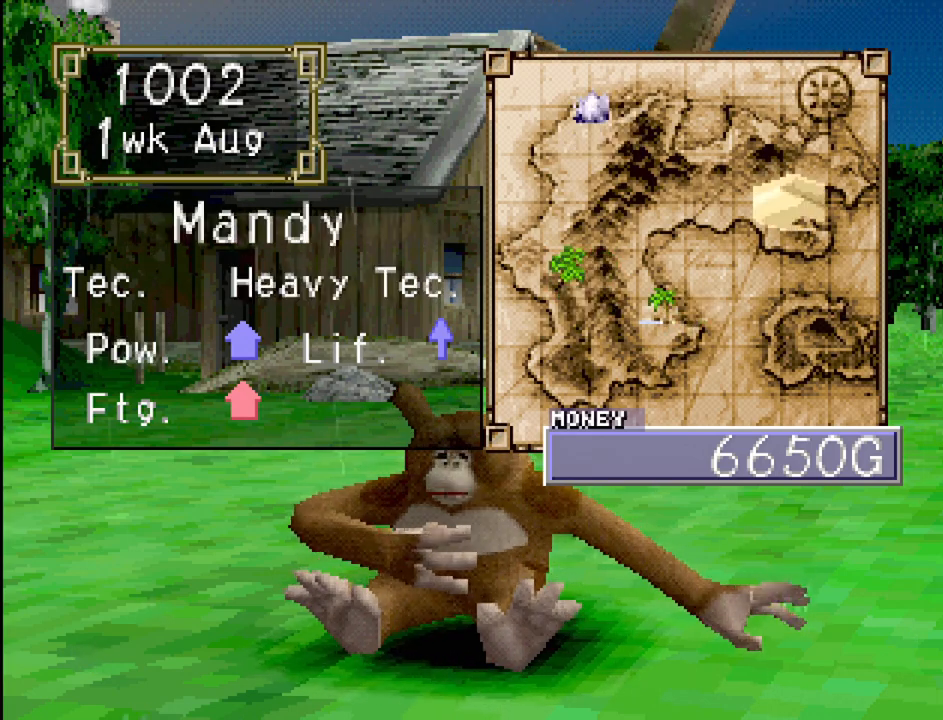
{"buttons": [], "events": []}
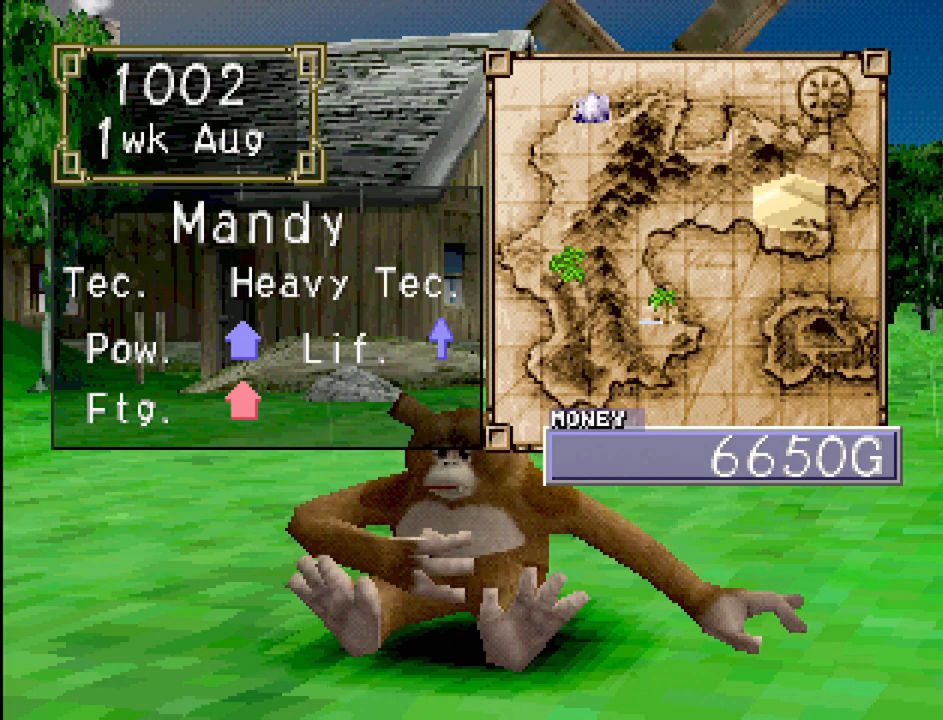
{"buttons": [], "events": []}
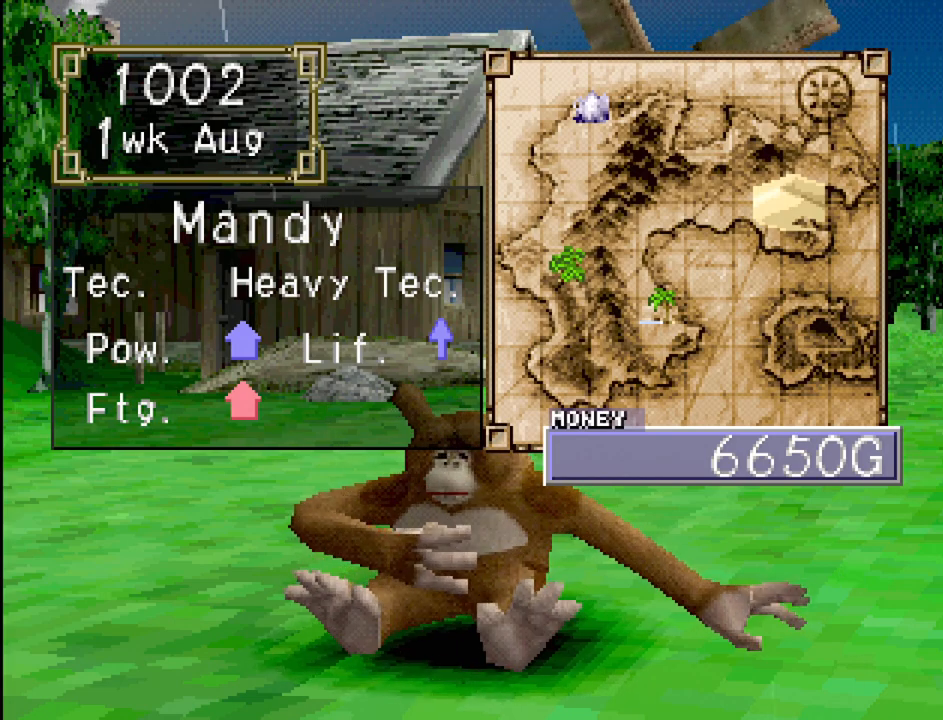
{"buttons": [], "events": []}
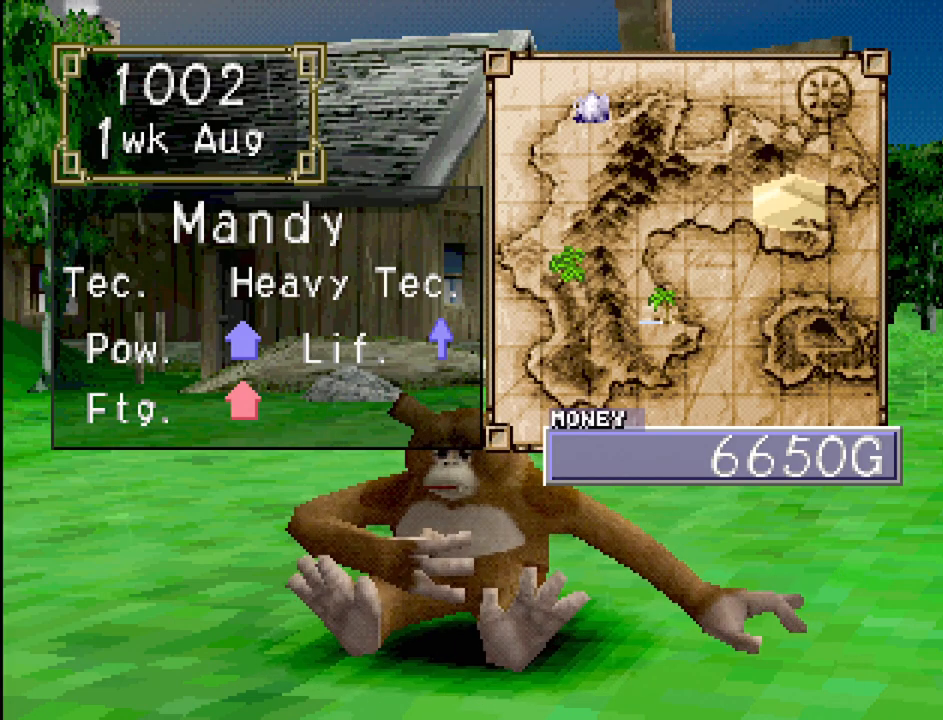
{"buttons": [], "events": []}
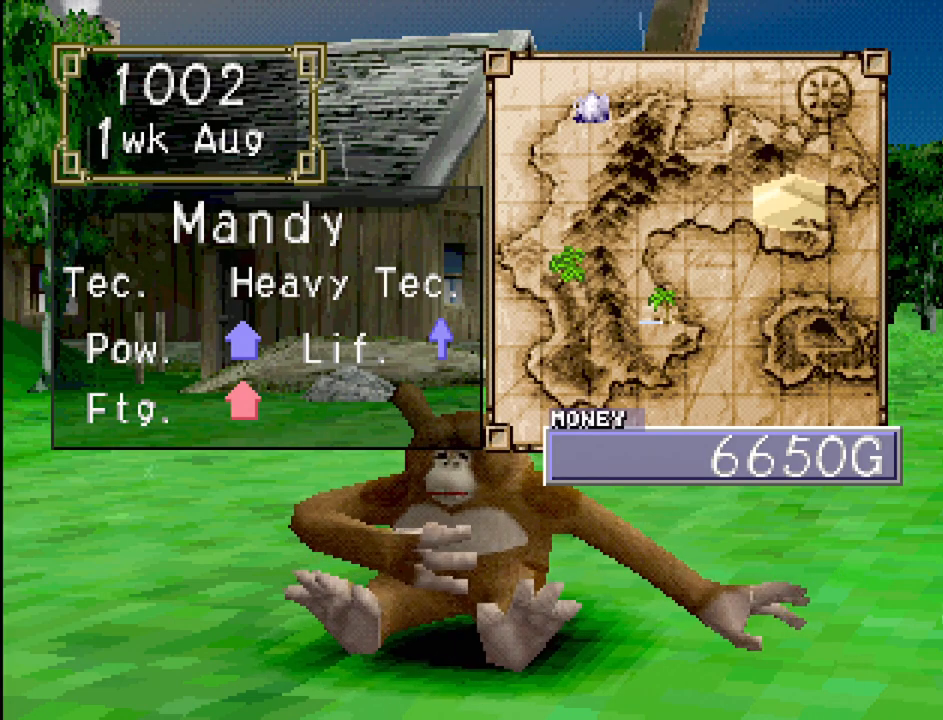
{"buttons": [], "events": []}
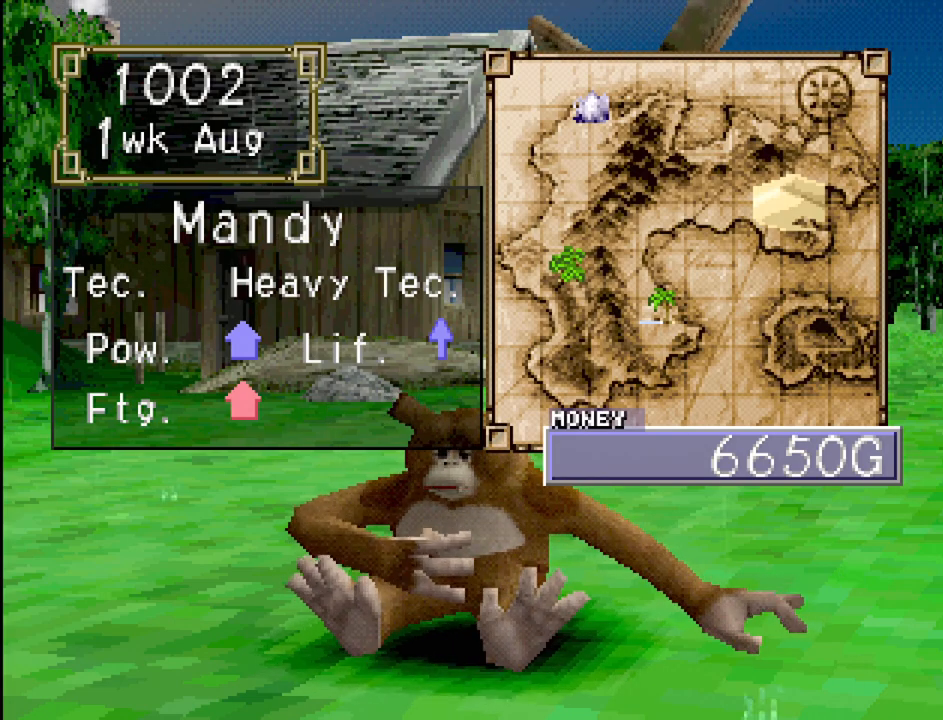
{"buttons": [], "events": []}